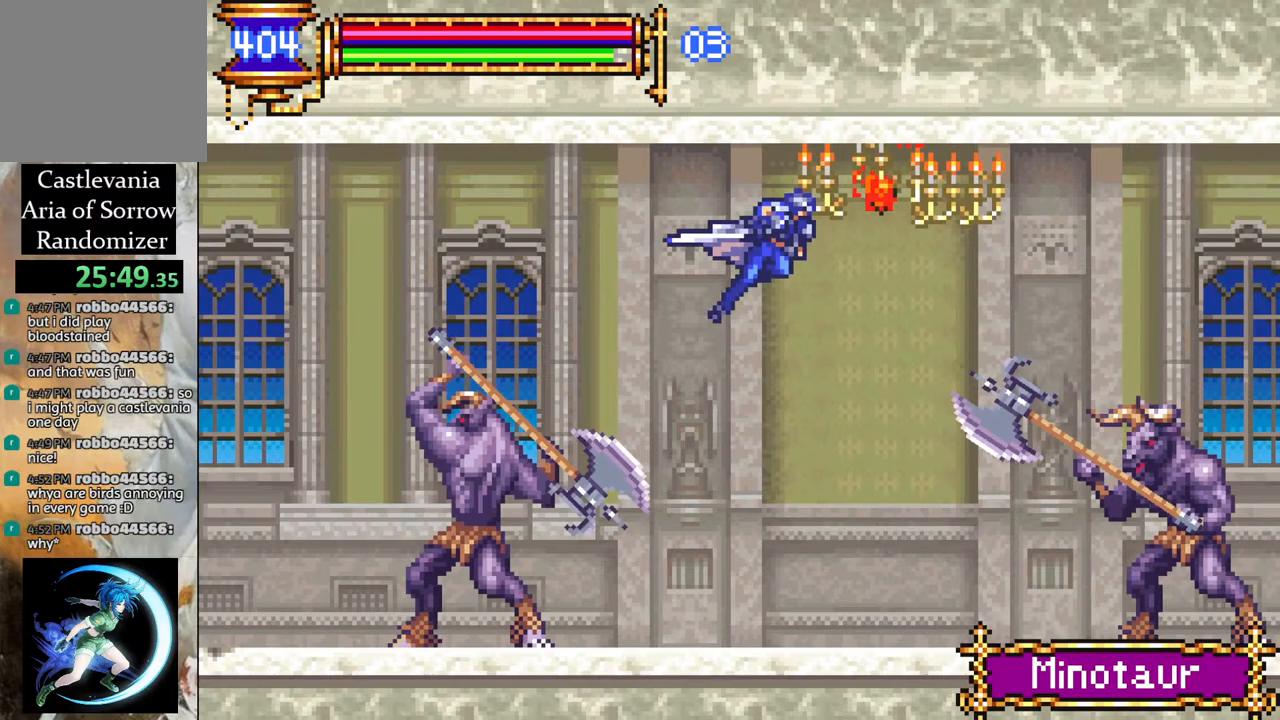
Gameplay with a controller (PlayStation layout); each line is a JSON object with the inputs held at the frame after it. "events" lists button and stick changes between this image and that frame as [ms after this image, input, new state], when the widget could be followed in between.
{"buttons": [], "left_stick": "center", "right_stick": "center", "events": [[167, "DPAD_RIGHT", "up"], [217, "CROSS", "up"], [217, "DPAD_LEFT", "down"], [233, "R1", "up"], [483, "DPAD_LEFT", "up"]]}
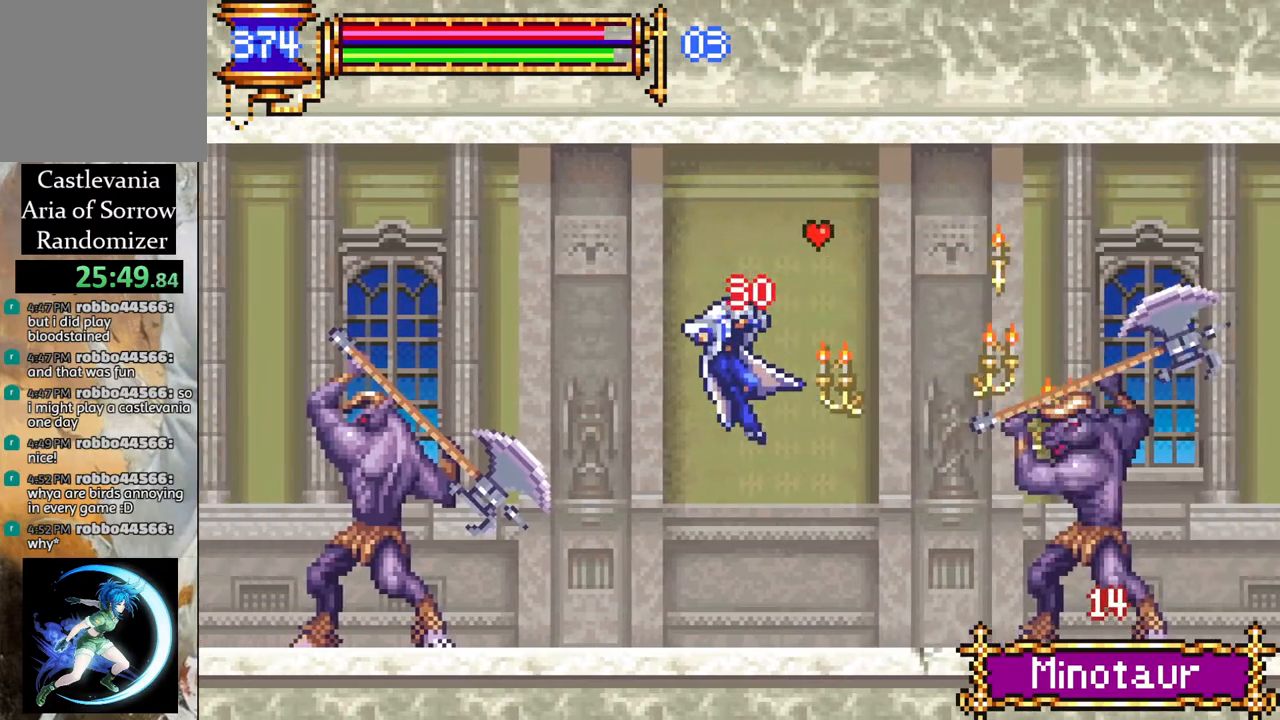
{"buttons": ["CROSS", "R1", "DPAD_RIGHT"], "left_stick": "center", "right_stick": "center", "events": [[333, "DPAD_RIGHT", "down"], [367, "CROSS", "down"], [383, "R1", "down"]]}
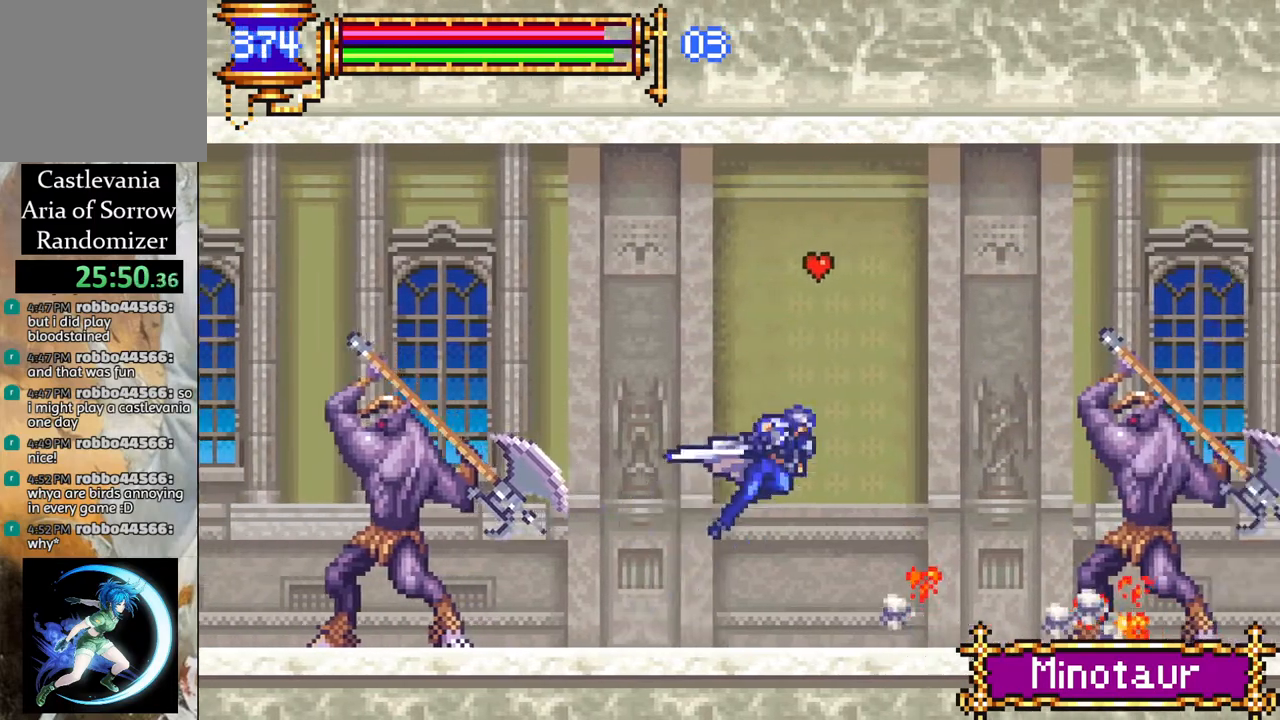
{"buttons": ["CROSS", "R1", "DPAD_RIGHT"], "left_stick": "center", "right_stick": "center", "events": [[50, "DPAD_RIGHT", "up"], [83, "R1", "up"], [100, "CROSS", "up"], [200, "DPAD_LEFT", "down"], [217, "CROSS", "down"], [250, "R1", "down"], [283, "DPAD_LEFT", "up"], [317, "DPAD_RIGHT", "down"]]}
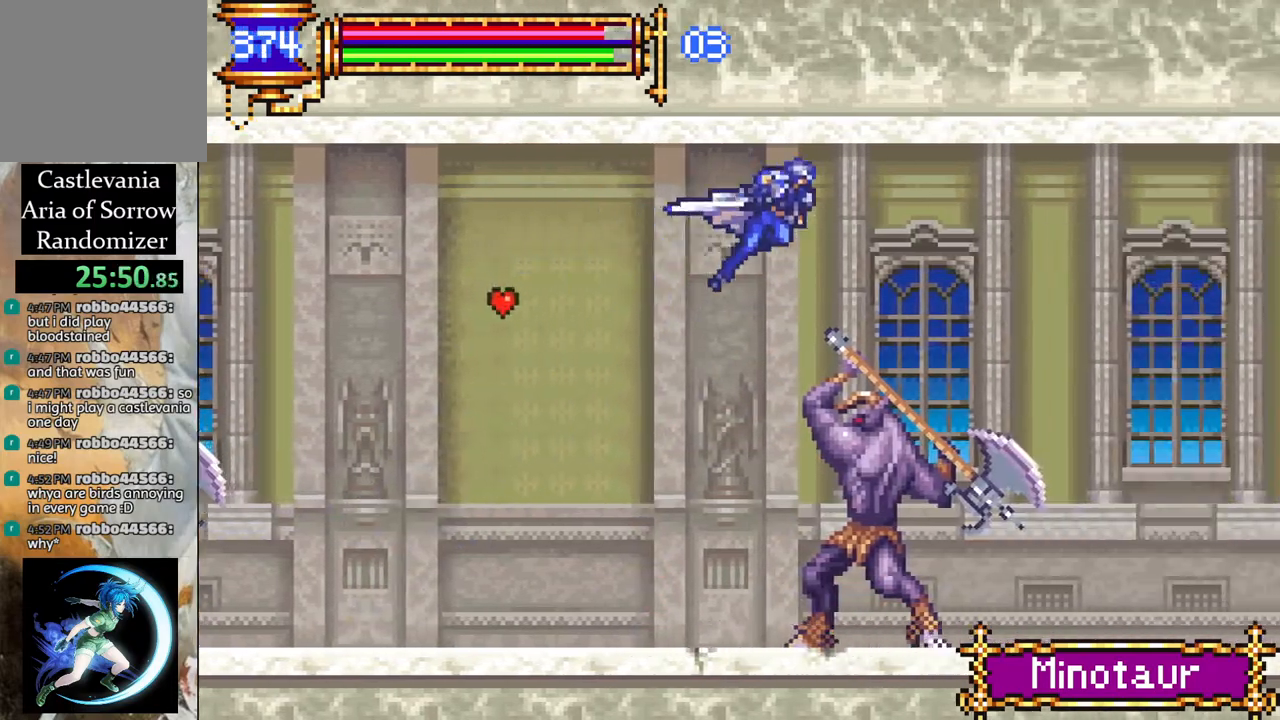
{"buttons": ["R1", "DPAD_RIGHT"], "left_stick": "center", "right_stick": "center", "events": [[383, "CROSS", "up"]]}
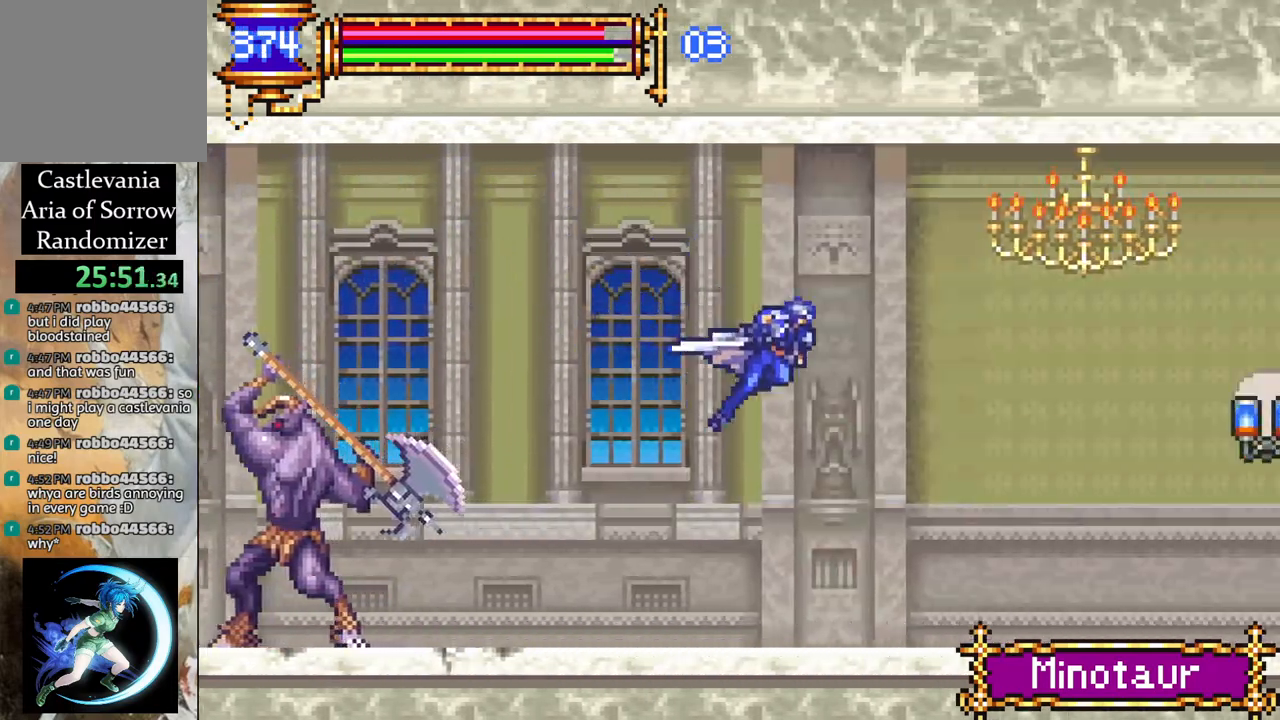
{"buttons": [], "left_stick": "center", "right_stick": "center", "events": [[250, "DPAD_RIGHT", "up"], [267, "CROSS", "down"], [333, "DPAD_LEFT", "down"], [417, "R1", "up"], [433, "CROSS", "up"], [450, "DPAD_LEFT", "up"], [450, "DPAD_UP", "down"], [483, "DPAD_UP", "up"]]}
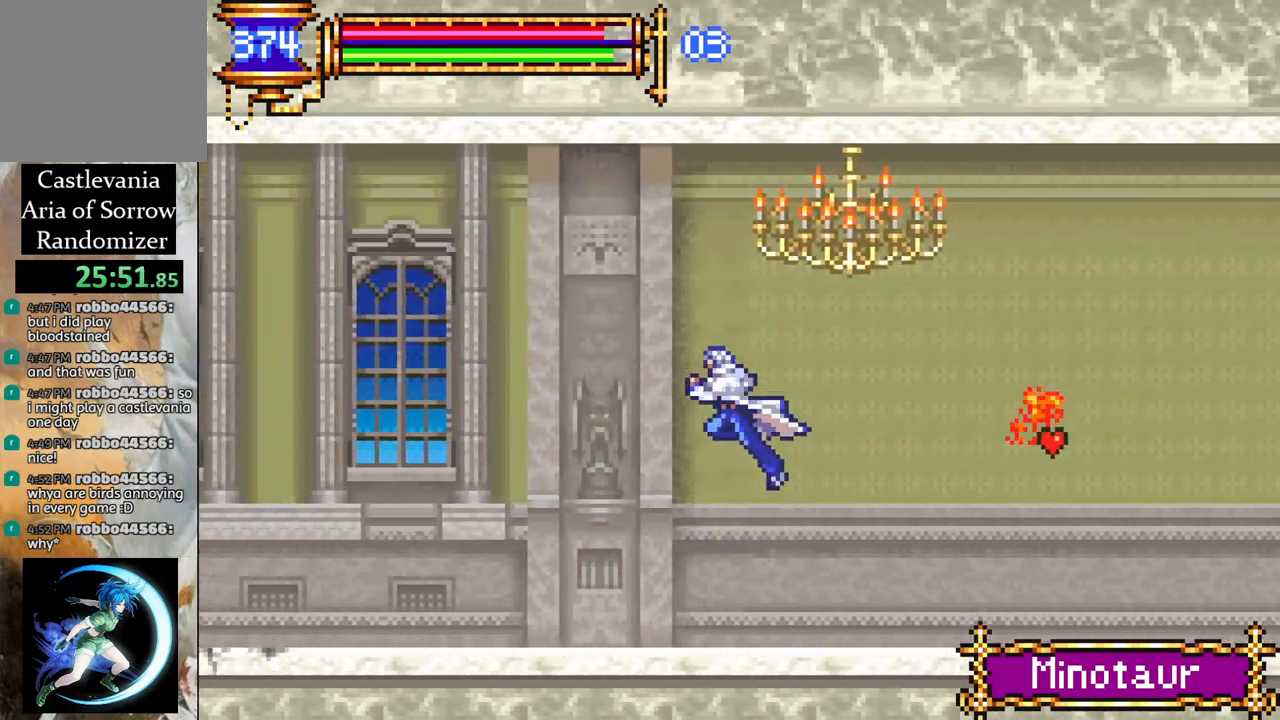
{"buttons": ["CROSS", "R1", "DPAD_RIGHT"], "left_stick": "center", "right_stick": "center", "events": [[67, "CROSS", "down"], [83, "DPAD_RIGHT", "down"], [83, "R1", "down"], [250, "DPAD_RIGHT", "up"], [333, "DPAD_RIGHT", "down"]]}
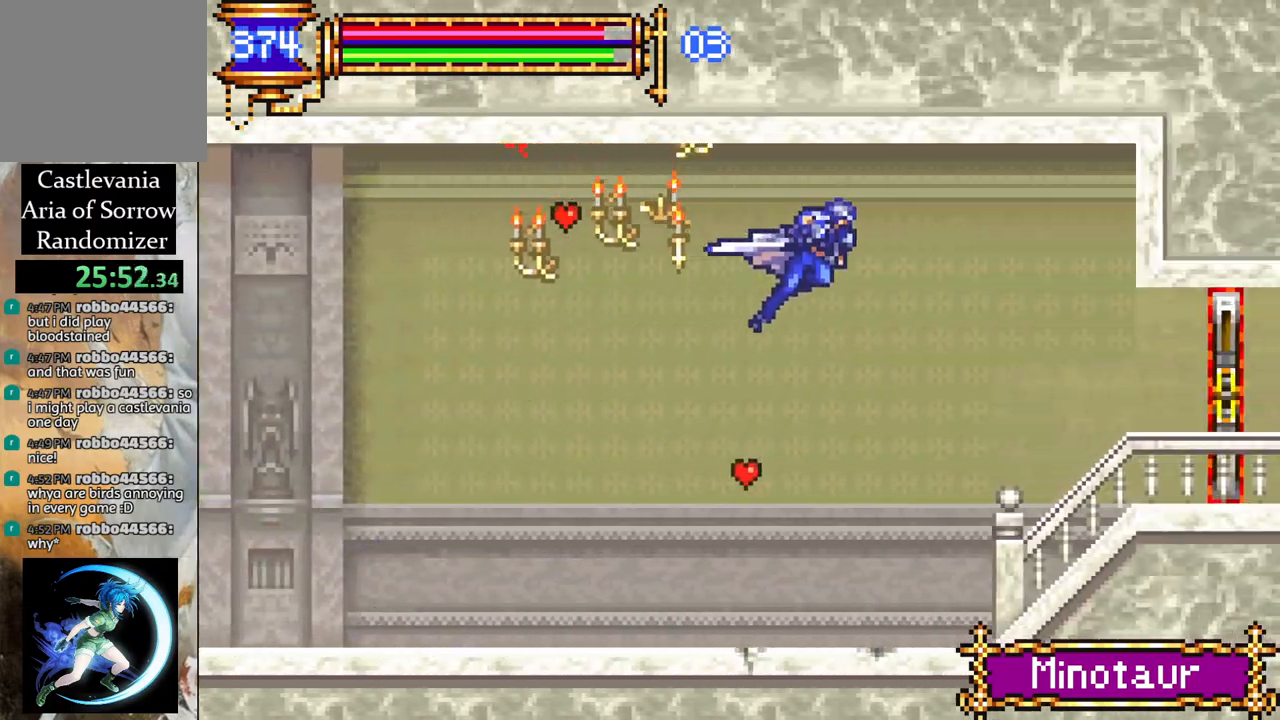
{"buttons": ["DPAD_LEFT"], "left_stick": "center", "right_stick": "center", "events": [[17, "DPAD_RIGHT", "up"], [17, "DPAD_UP", "down"], [33, "DPAD_LEFT", "down"], [33, "DPAD_UP", "up"], [100, "DPAD_UP", "down"], [133, "DPAD_LEFT", "up"], [183, "DPAD_UP", "up"], [217, "CROSS", "up"], [233, "R1", "up"], [283, "DPAD_RIGHT", "down"], [383, "DPAD_RIGHT", "up"], [433, "DPAD_LEFT", "down"]]}
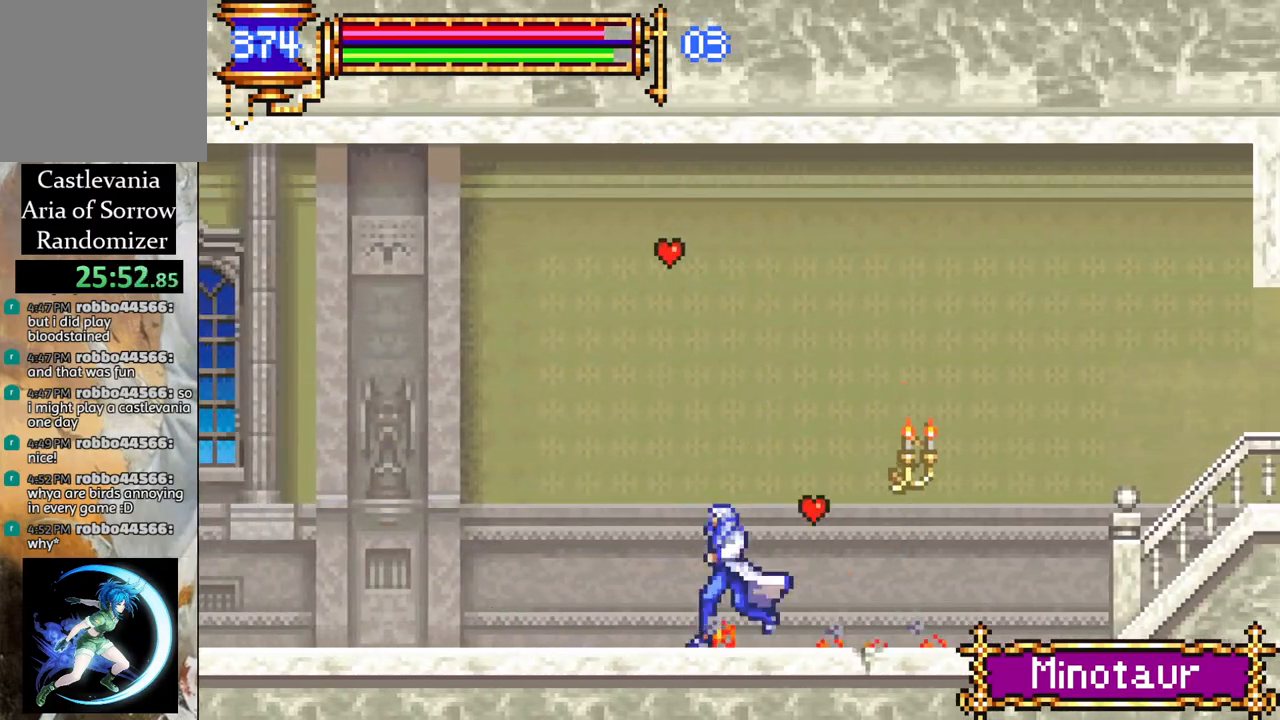
{"buttons": ["CROSS", "R1"], "left_stick": "center", "right_stick": "center", "events": [[17, "DPAD_LEFT", "up"], [83, "CROSS", "down"], [233, "CROSS", "up"], [233, "L1", "down"], [267, "DPAD_RIGHT", "down"], [283, "DPAD_RIGHT", "up"], [300, "CROSS", "down"], [417, "R1", "down"], [450, "L1", "up"]]}
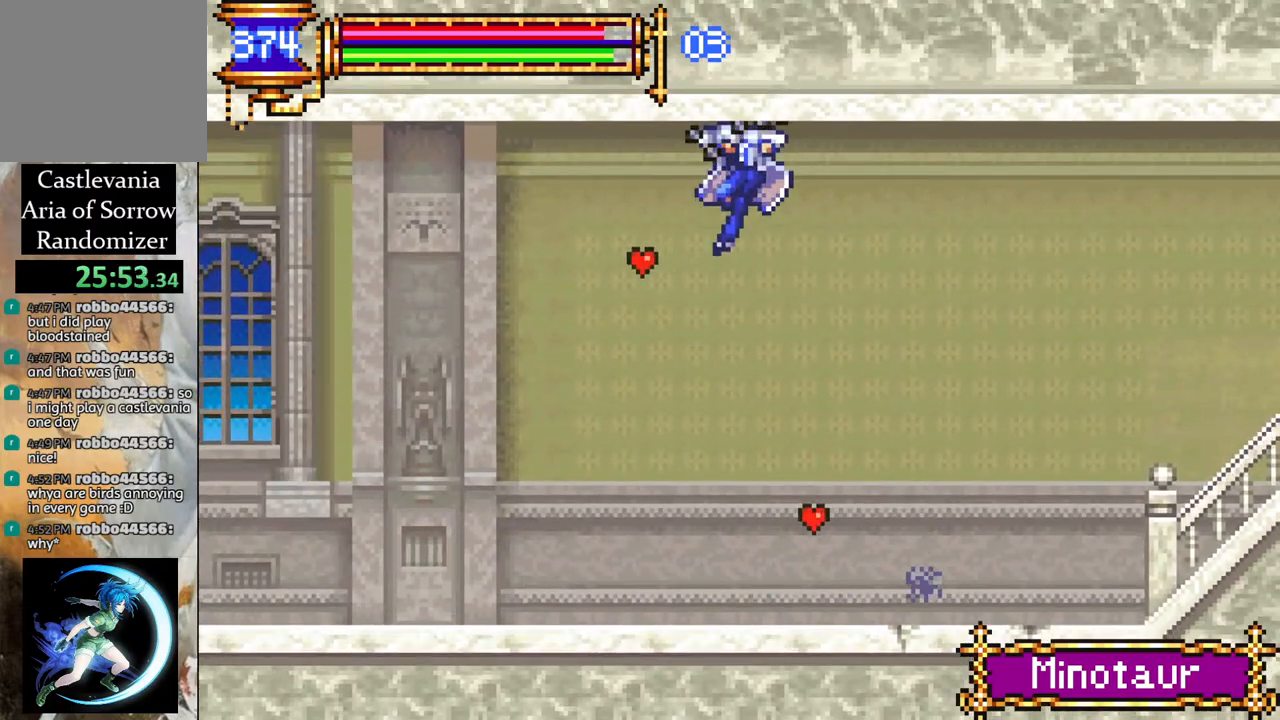
{"buttons": ["R1", "DPAD_UP", "DPAD_LEFT"], "left_stick": "center", "right_stick": "center", "events": [[50, "DPAD_RIGHT", "down"], [100, "CROSS", "up"], [433, "DPAD_UP", "down"], [450, "DPAD_RIGHT", "up"], [483, "DPAD_LEFT", "down"]]}
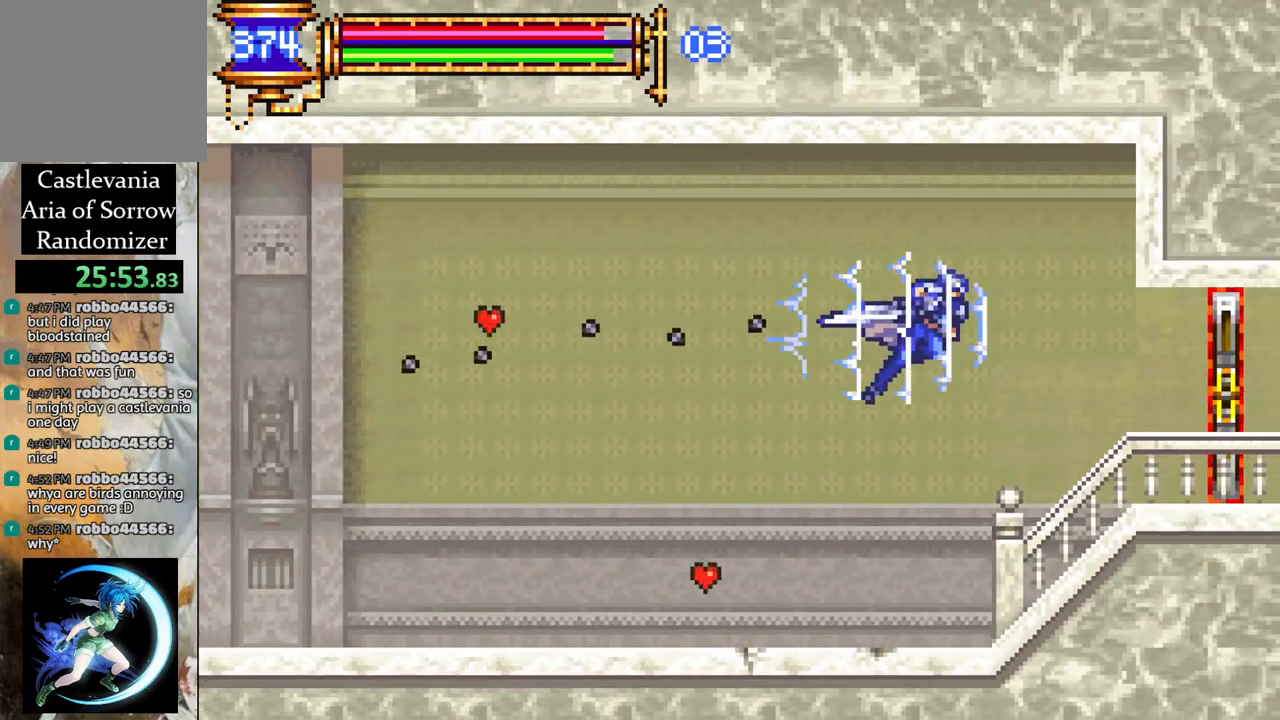
{"buttons": ["CROSS", "R1", "DPAD_LEFT"], "left_stick": "center", "right_stick": "center", "events": [[17, "DPAD_UP", "up"], [150, "DPAD_LEFT", "up"], [200, "R1", "up"], [300, "CROSS", "down"], [300, "DPAD_RIGHT", "down"], [317, "R1", "down"], [400, "DPAD_UP", "down"], [417, "DPAD_RIGHT", "up"], [433, "DPAD_UP", "up"], [467, "DPAD_LEFT", "down"]]}
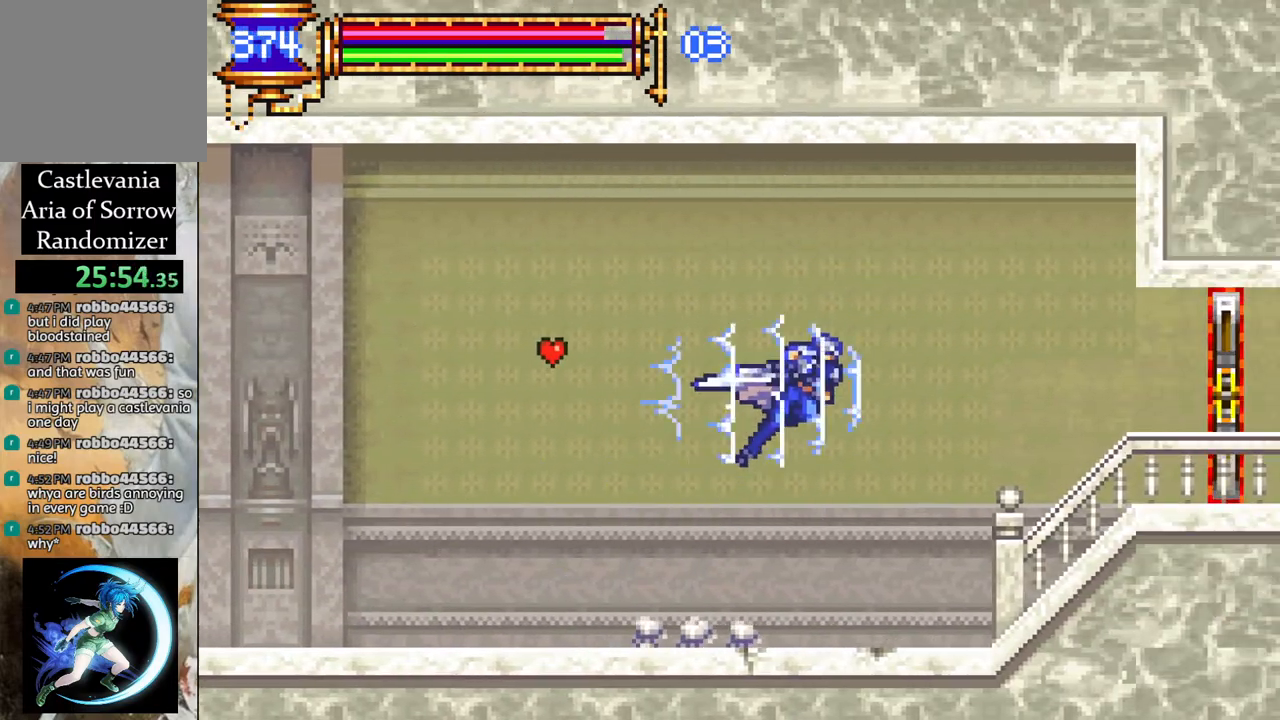
{"buttons": ["CROSS", "R1", "DPAD_LEFT"], "left_stick": "center", "right_stick": "center", "events": [[117, "DPAD_LEFT", "up"], [200, "DPAD_RIGHT", "down"], [250, "L1", "down"], [300, "DPAD_UP", "down"], [333, "DPAD_RIGHT", "up"], [367, "DPAD_LEFT", "down"], [367, "DPAD_UP", "up"], [433, "L1", "up"]]}
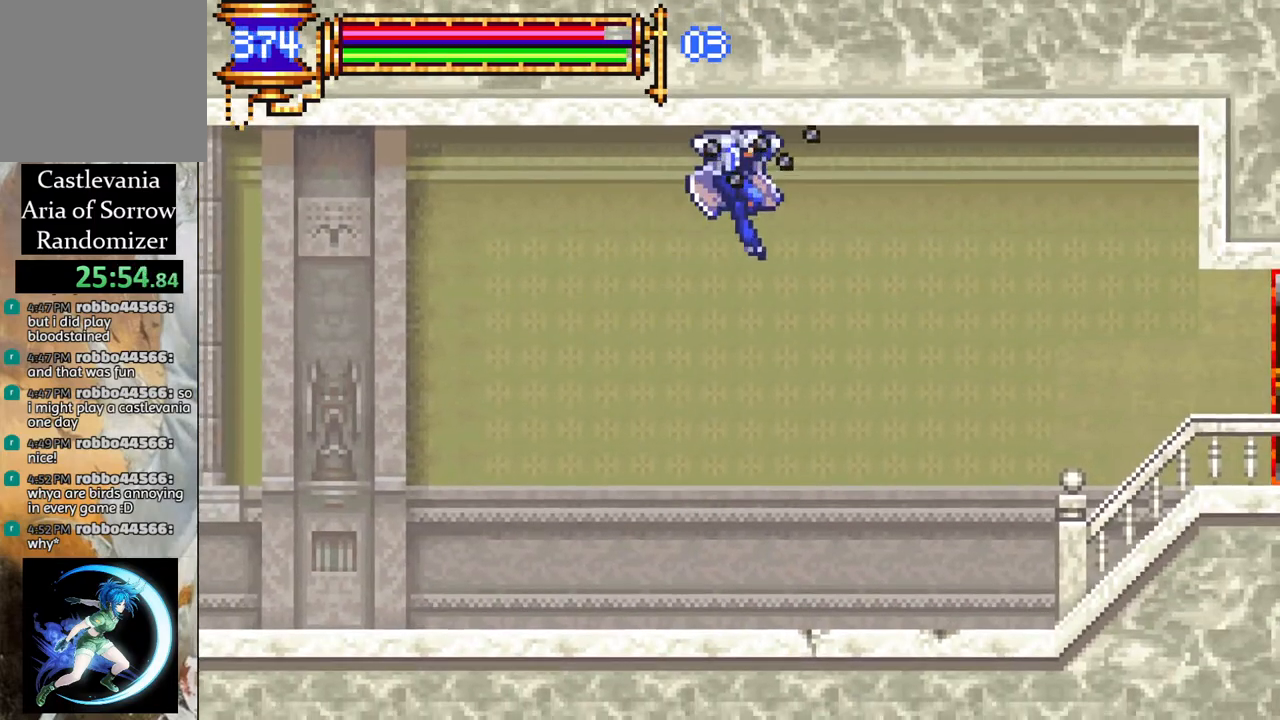
{"buttons": ["CROSS", "L1", "R1", "DPAD_LEFT"], "left_stick": "center", "right_stick": "center", "events": [[33, "DPAD_LEFT", "up"], [133, "CROSS", "up"], [133, "DPAD_RIGHT", "down"], [233, "DPAD_RIGHT", "up"], [283, "DPAD_LEFT", "down"], [333, "L1", "down"], [400, "CROSS", "down"], [400, "DPAD_UP", "down"], [433, "DPAD_LEFT", "up"], [433, "DPAD_UP", "up"], [483, "DPAD_LEFT", "down"]]}
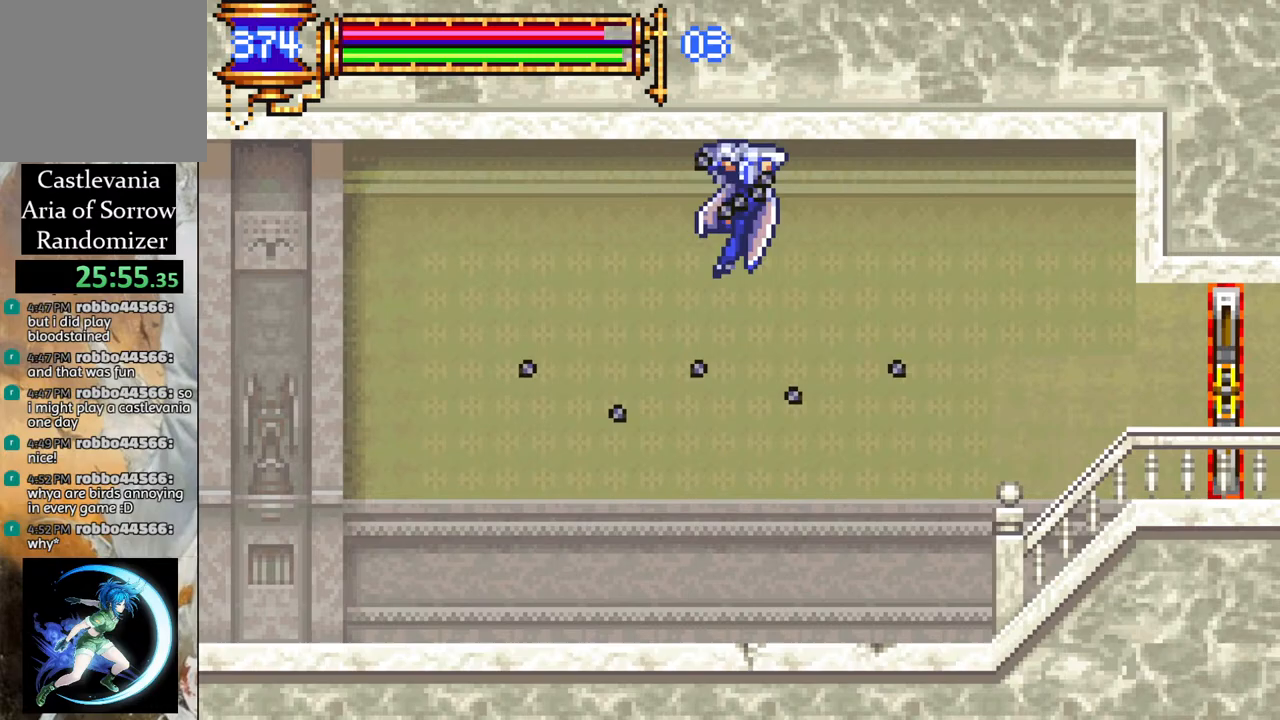
{"buttons": ["CROSS", "L1", "R1", "DPAD_RIGHT"], "left_stick": "center", "right_stick": "center", "events": [[17, "L1", "up"], [67, "CROSS", "up"], [100, "DPAD_LEFT", "up"], [217, "DPAD_LEFT", "down"], [383, "DPAD_LEFT", "up"], [417, "CROSS", "down"], [417, "DPAD_RIGHT", "down"], [417, "L1", "down"]]}
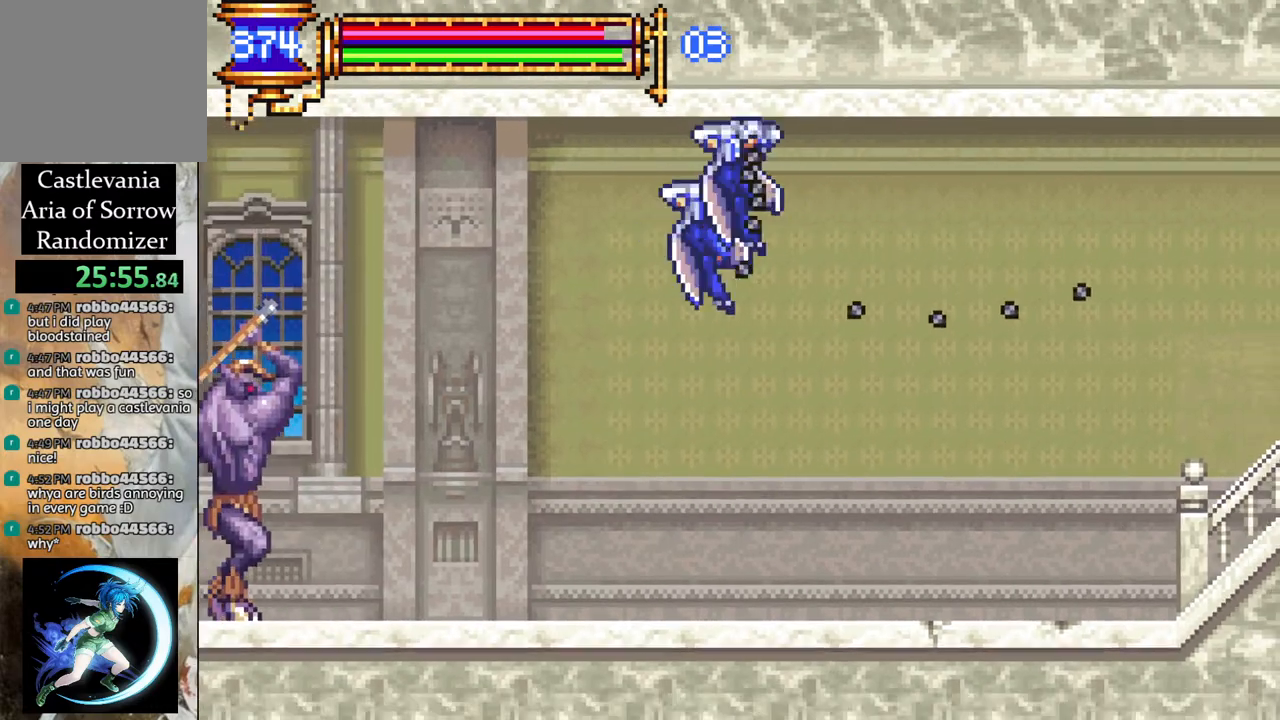
{"buttons": ["CROSS", "L1", "R1", "DPAD_RIGHT"], "left_stick": "center", "right_stick": "center", "events": [[67, "L1", "up"], [150, "CROSS", "up"], [383, "L1", "down"], [467, "CROSS", "down"]]}
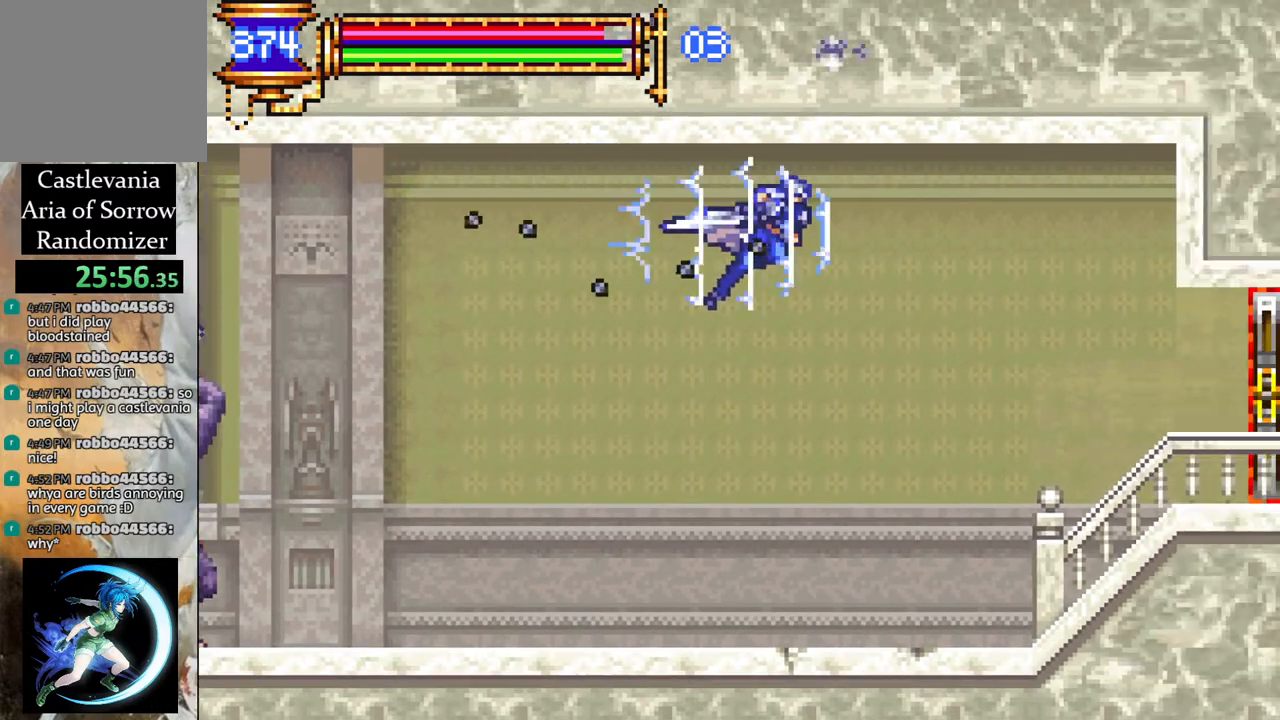
{"buttons": ["R1", "DPAD_LEFT"], "left_stick": "center", "right_stick": "center", "events": [[17, "L1", "up"], [100, "DPAD_UP", "down"], [133, "DPAD_LEFT", "down"], [133, "DPAD_RIGHT", "up"], [133, "L1", "down"], [150, "CROSS", "up"], [150, "DPAD_UP", "up"], [217, "L1", "up"], [467, "DPAD_UP", "down"], [500, "DPAD_UP", "up"]]}
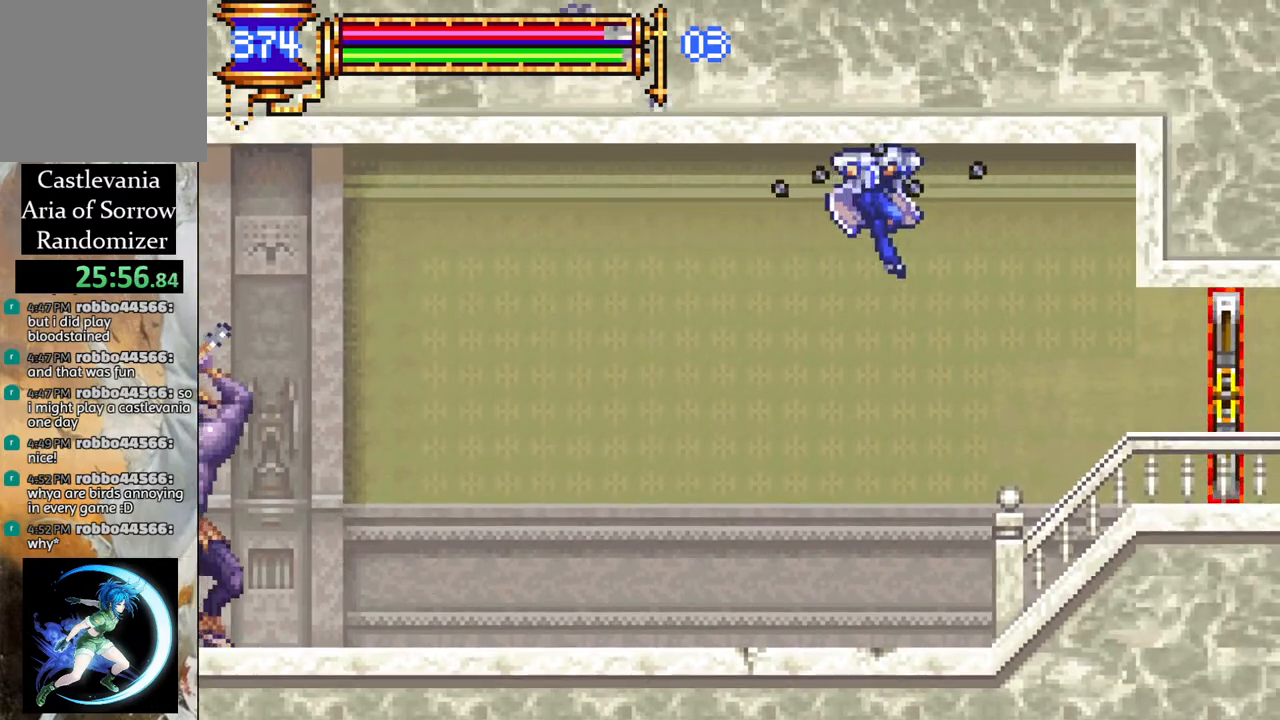
{"buttons": ["R1", "DPAD_RIGHT"], "left_stick": "center", "right_stick": "center", "events": [[100, "L1", "down"], [117, "DPAD_UP", "down"], [150, "CROSS", "down"], [183, "DPAD_UP", "up"], [250, "DPAD_UP", "down"], [283, "L1", "up"], [300, "DPAD_LEFT", "up"], [317, "CROSS", "up"], [333, "DPAD_RIGHT", "down"], [350, "DPAD_UP", "up"], [383, "DPAD_UP", "down"], [450, "DPAD_UP", "up"]]}
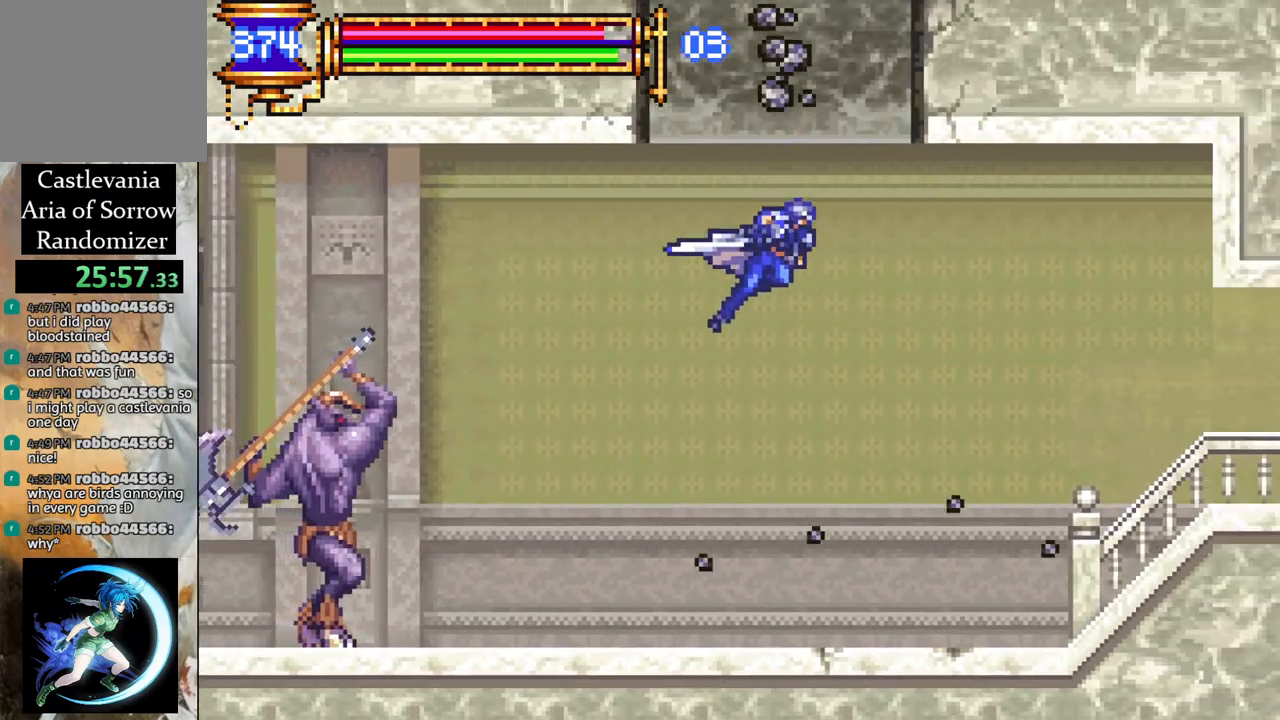
{"buttons": ["CROSS"], "left_stick": "center", "right_stick": "center", "events": [[100, "DPAD_UP", "down"], [117, "DPAD_RIGHT", "up"], [133, "DPAD_UP", "up"], [200, "DPAD_LEFT", "down"], [233, "R1", "up"], [317, "DPAD_LEFT", "up"], [383, "DPAD_LEFT", "down"], [417, "CROSS", "down"], [450, "DPAD_LEFT", "up"]]}
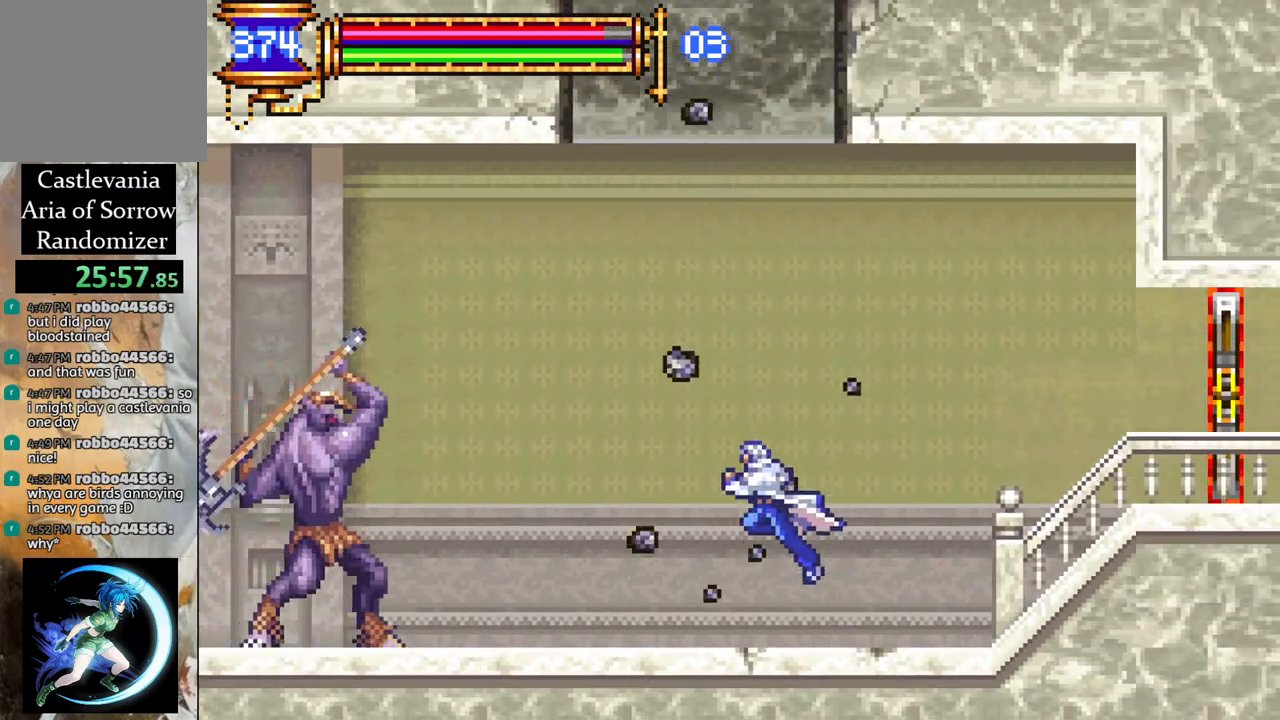
{"buttons": ["CROSS", "R1", "DPAD_LEFT"], "left_stick": "center", "right_stick": "center", "events": [[83, "CROSS", "up"], [133, "L1", "down"], [283, "L1", "up"], [350, "DPAD_LEFT", "down"], [383, "CROSS", "down"], [433, "R1", "down"]]}
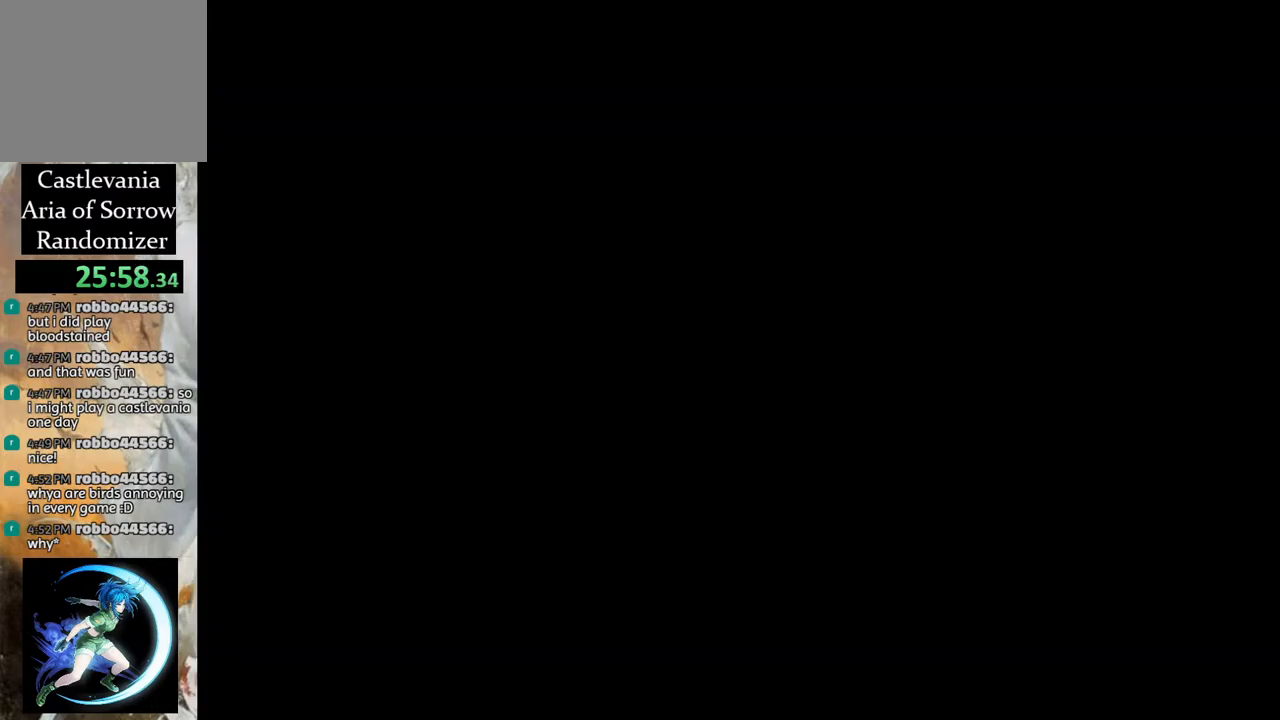
{"buttons": ["R1", "DPAD_LEFT"], "left_stick": "center", "right_stick": "center", "events": [[150, "CROSS", "up"]]}
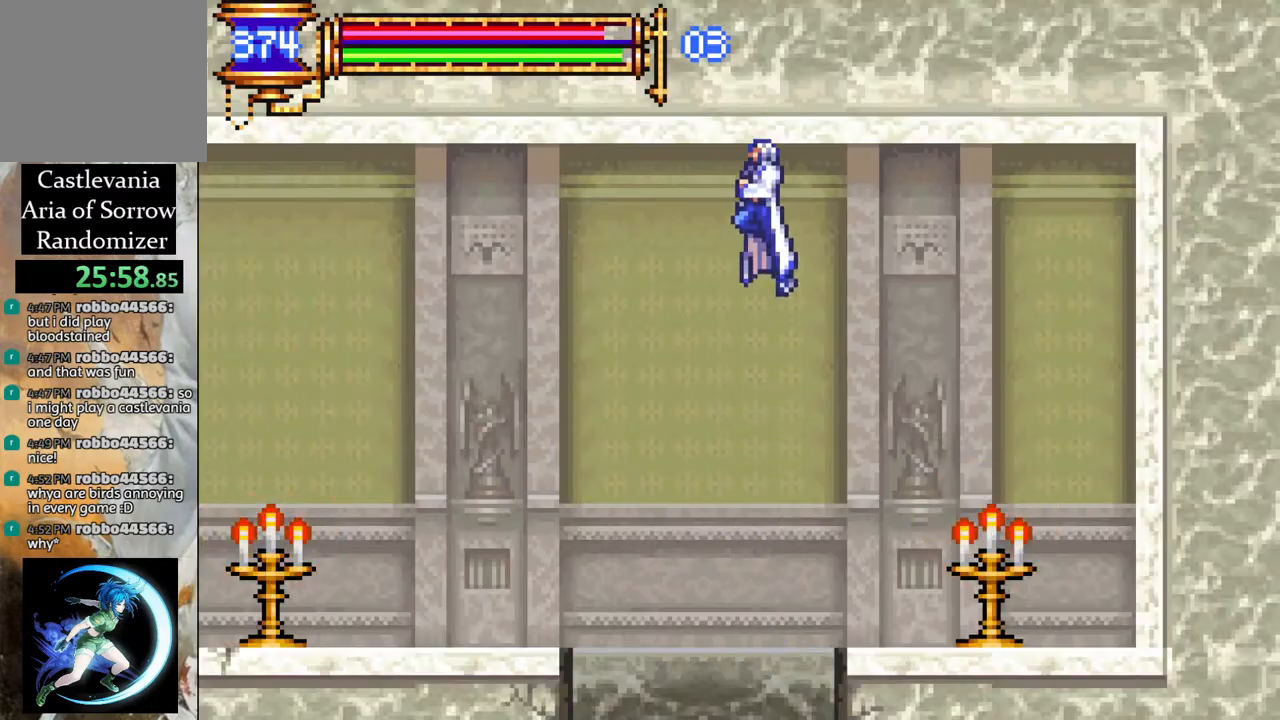
{"buttons": [], "left_stick": "center", "right_stick": "center", "events": [[217, "R1", "up"], [300, "DPAD_LEFT", "up"], [367, "DPAD_LEFT", "down"], [433, "DPAD_LEFT", "up"]]}
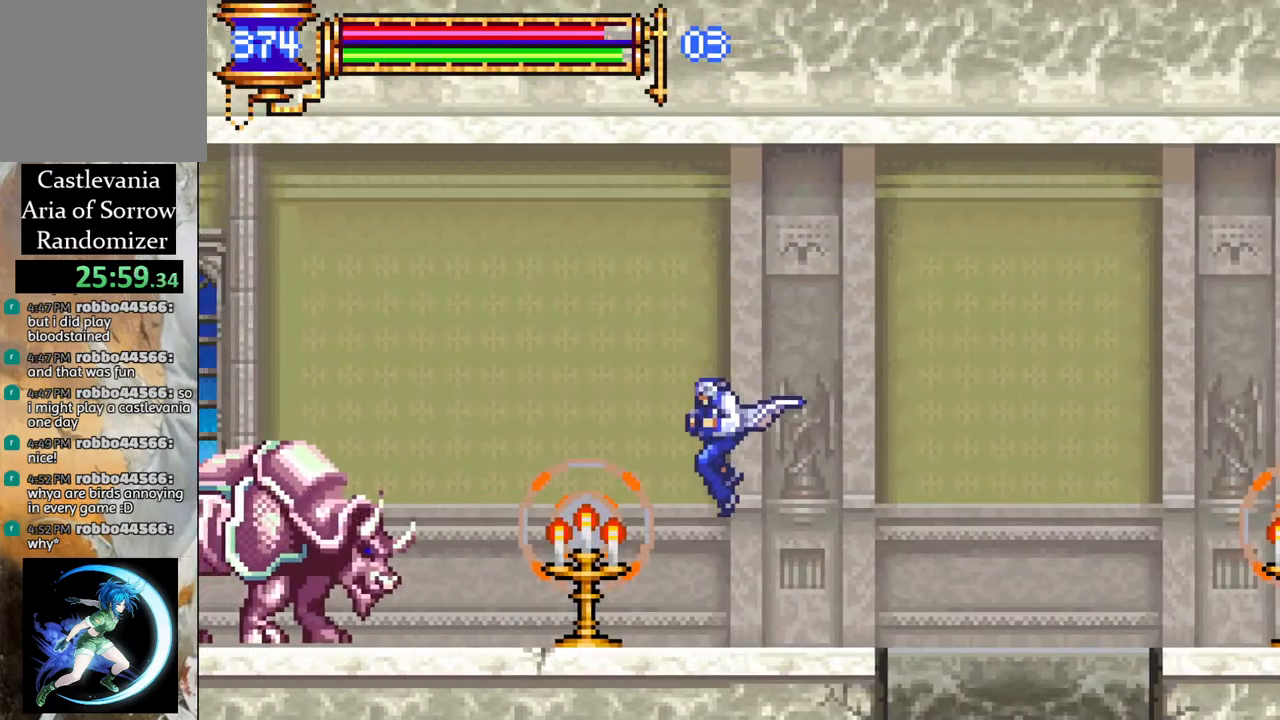
{"buttons": ["CROSS", "R1", "DPAD_LEFT"], "left_stick": "center", "right_stick": "center", "events": [[17, "DPAD_LEFT", "down"], [83, "CROSS", "down"], [100, "DPAD_LEFT", "up"], [117, "R1", "down"], [267, "R1", "up"], [283, "CROSS", "up"], [350, "DPAD_LEFT", "down"], [417, "CROSS", "down"], [417, "R1", "down"]]}
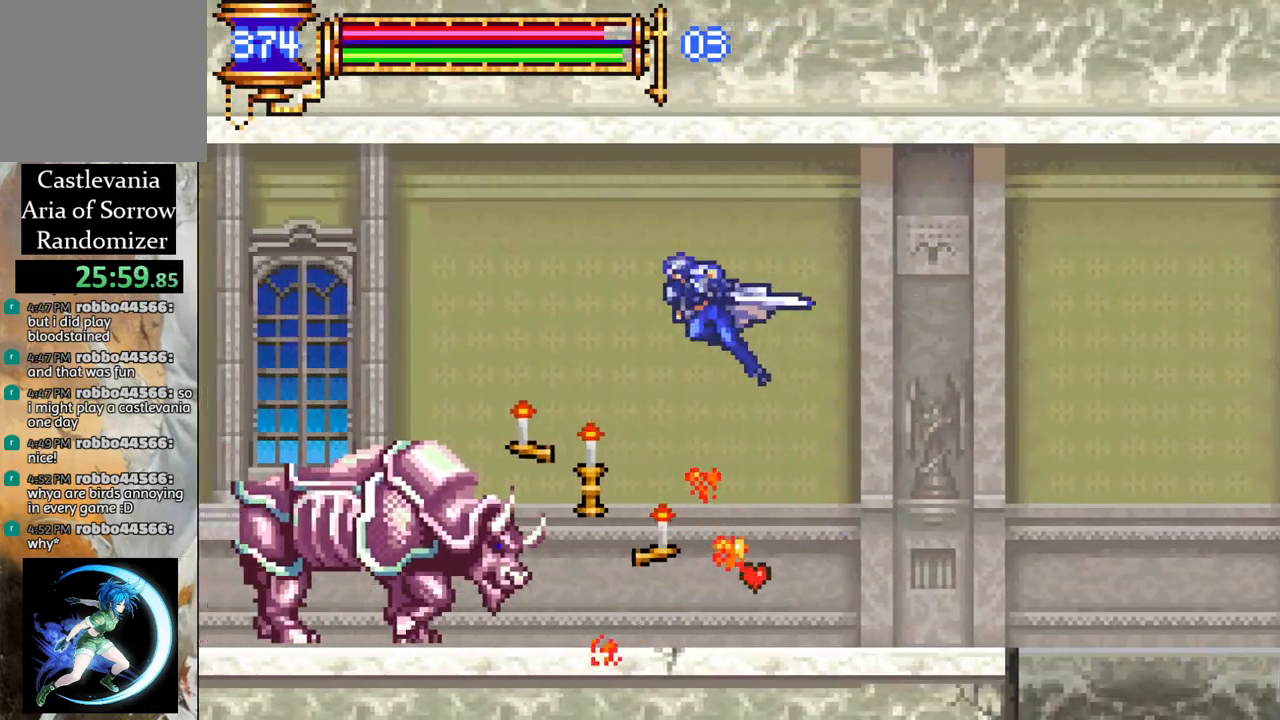
{"buttons": ["DPAD_LEFT"], "left_stick": "center", "right_stick": "center", "events": [[267, "CROSS", "up"], [333, "R1", "up"]]}
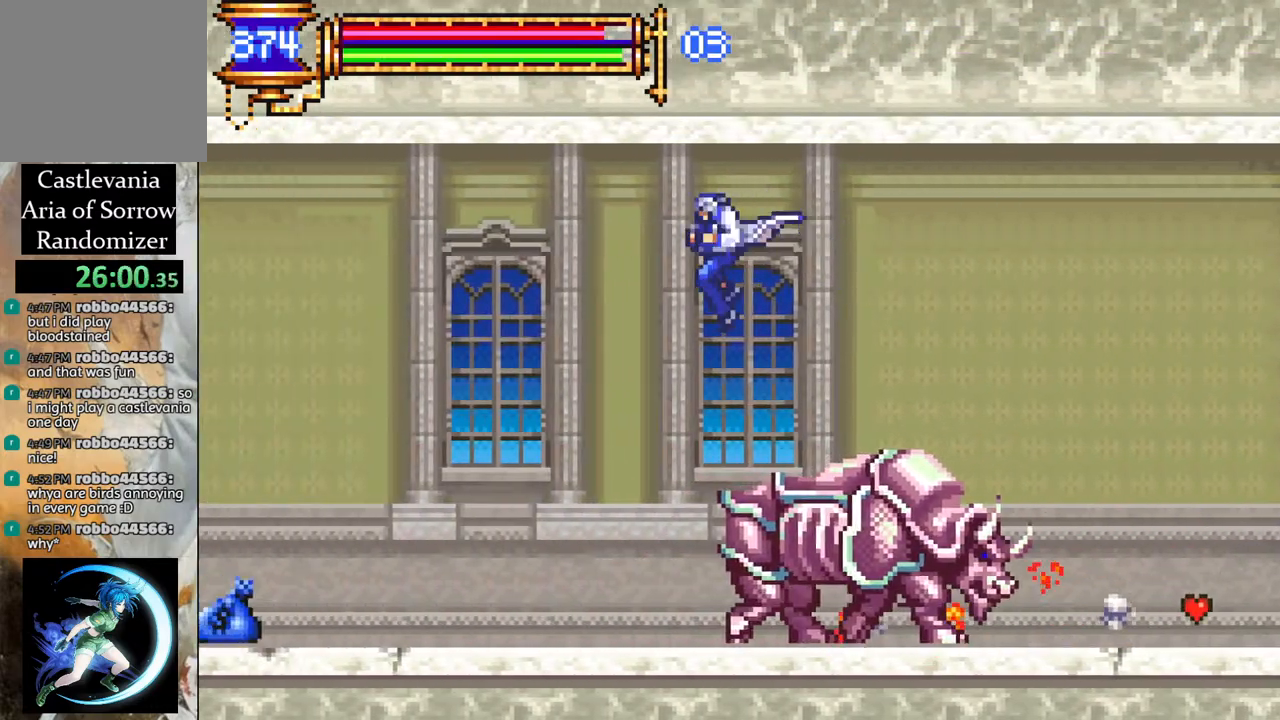
{"buttons": ["CROSS"], "left_stick": "center", "right_stick": "center", "events": [[500, "CROSS", "down"], [500, "DPAD_LEFT", "up"]]}
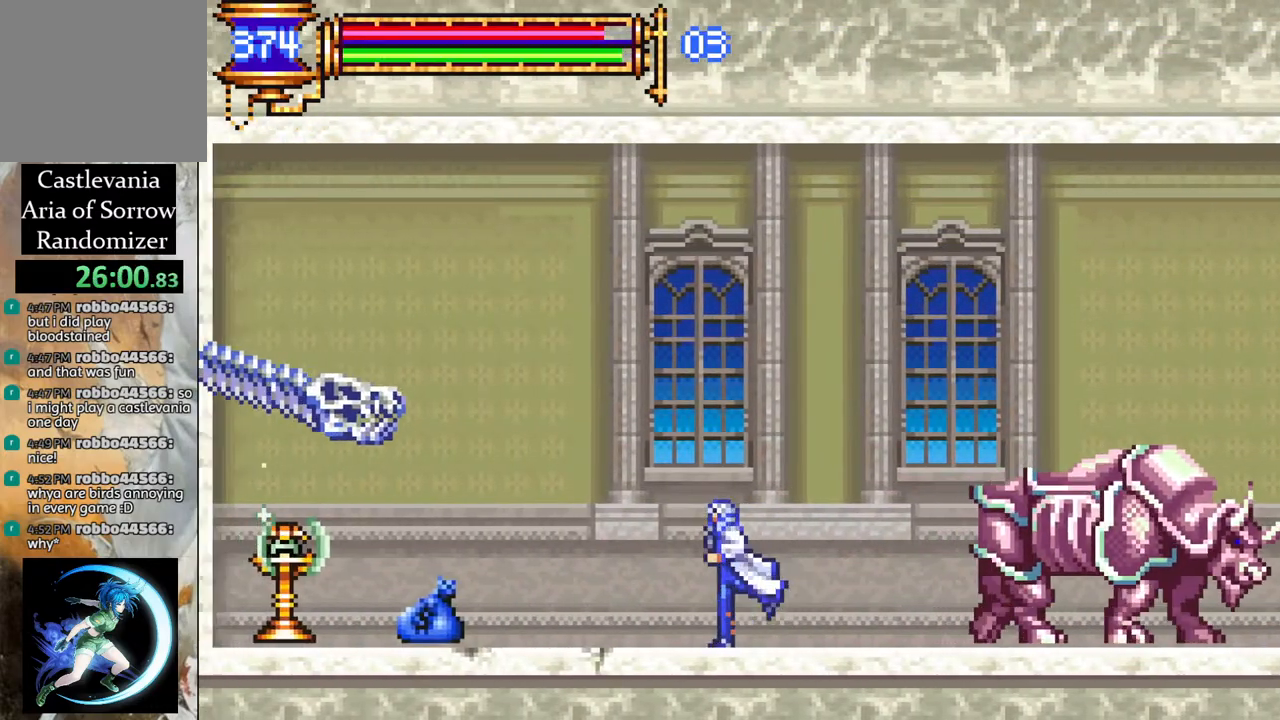
{"buttons": ["DPAD_RIGHT"], "left_stick": "center", "right_stick": "center", "events": [[217, "CROSS", "up"], [350, "DPAD_RIGHT", "down"]]}
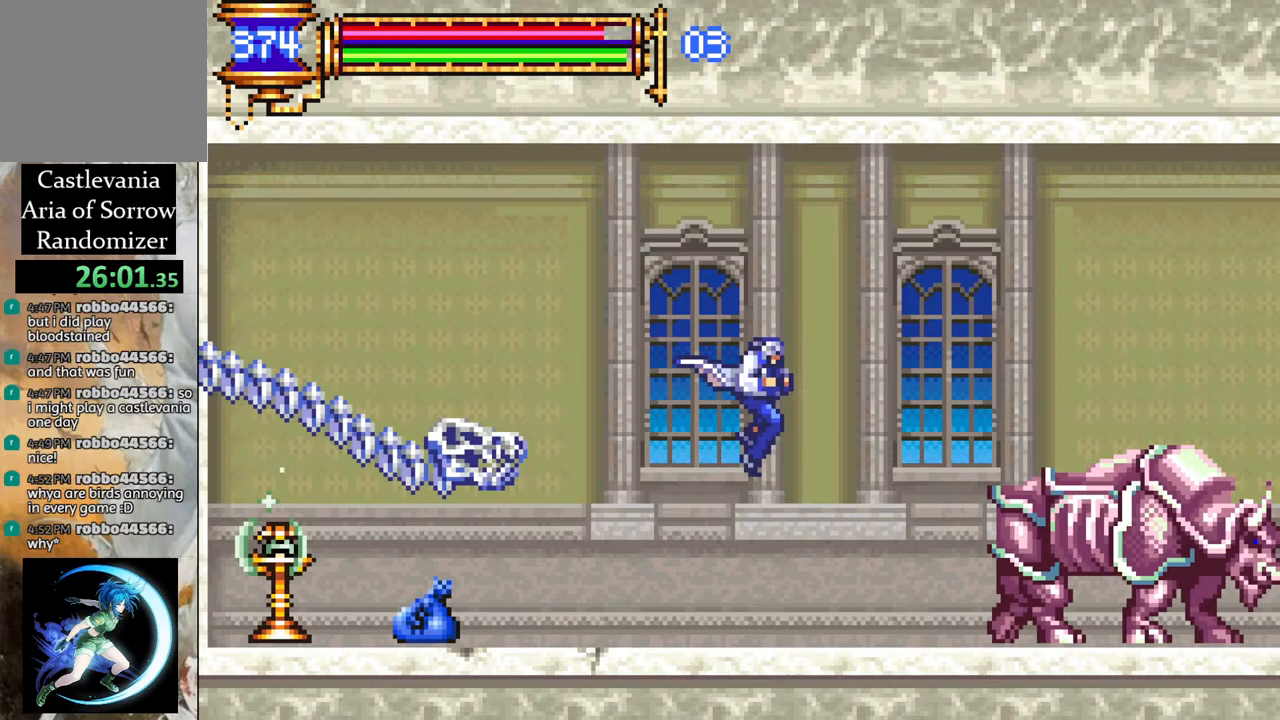
{"buttons": [], "left_stick": "center", "right_stick": "center", "events": [[33, "DPAD_RIGHT", "up"], [233, "DPAD_LEFT", "down"], [317, "DPAD_LEFT", "up"], [367, "CROSS", "down"], [433, "CIRCLE", "down"], [433, "CROSS", "up"], [500, "CIRCLE", "up"]]}
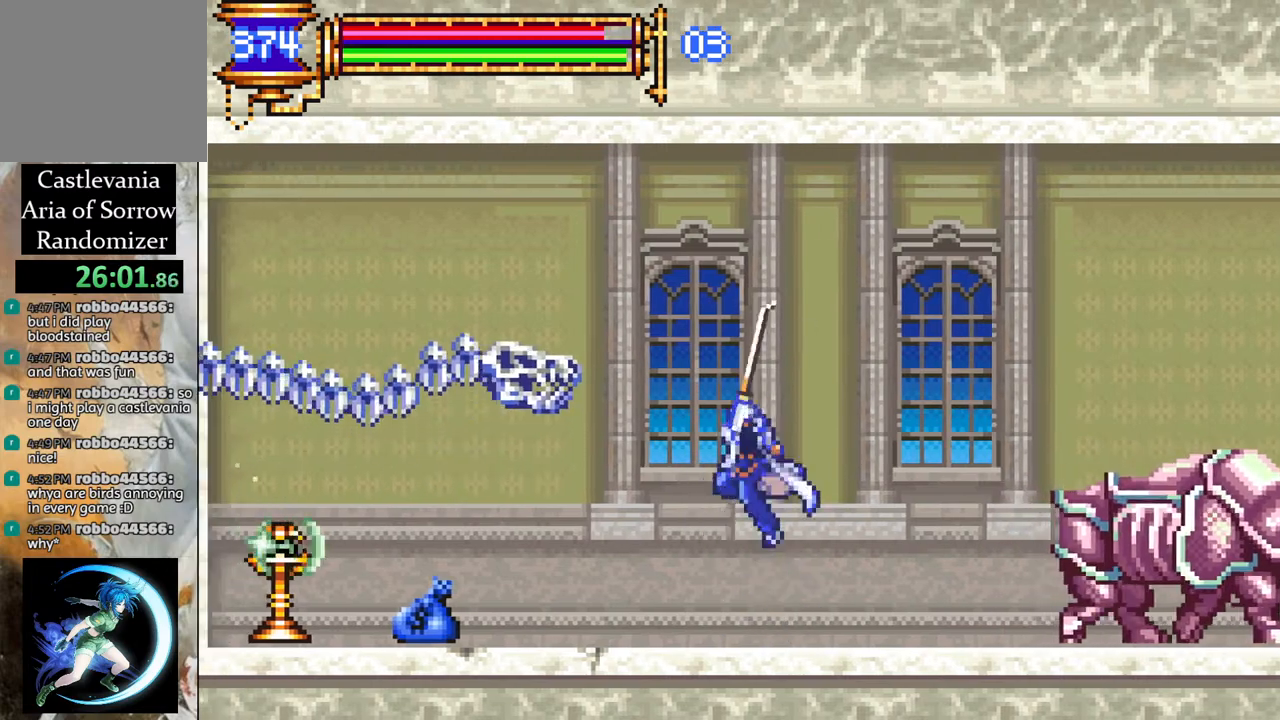
{"buttons": [], "left_stick": "center", "right_stick": "center", "events": [[333, "DPAD_UP", "down"], [367, "CROSS", "down"], [400, "CIRCLE", "down"], [417, "CROSS", "up"], [433, "CIRCLE", "up"], [467, "DPAD_UP", "up"]]}
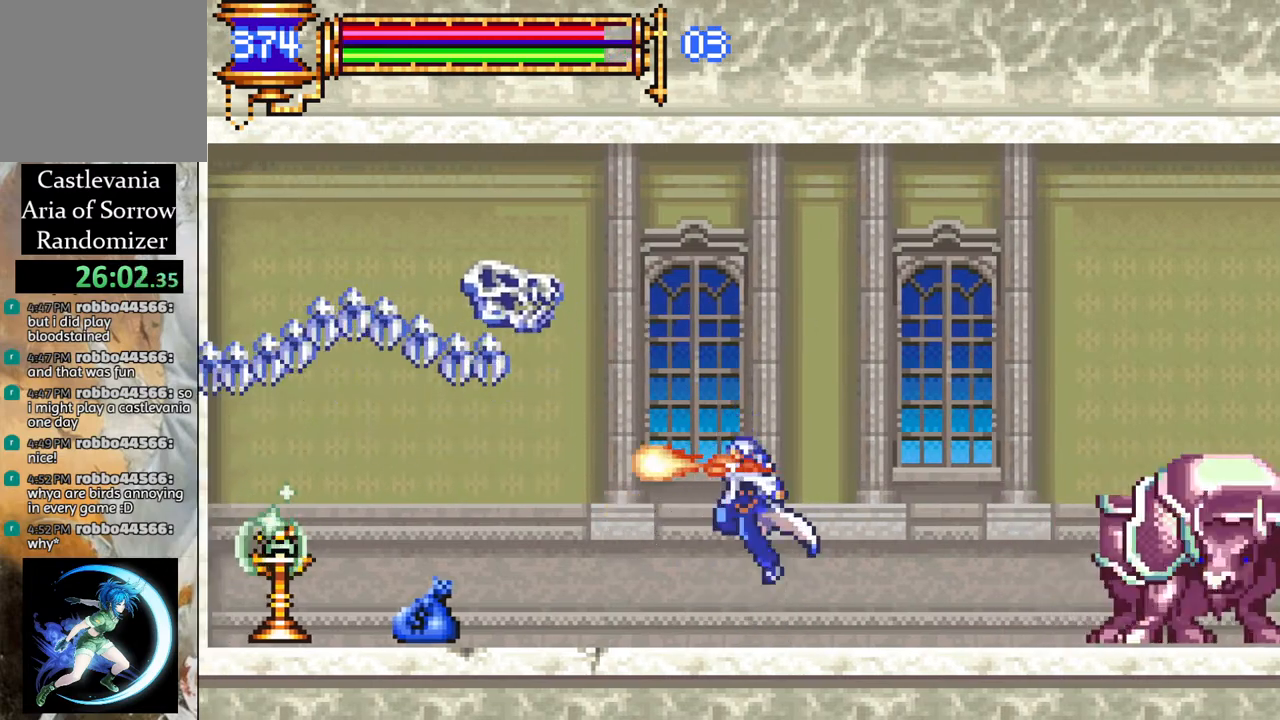
{"buttons": ["DPAD_RIGHT"], "left_stick": "center", "right_stick": "center", "events": [[333, "DPAD_LEFT", "down"], [400, "DPAD_LEFT", "up"], [500, "DPAD_RIGHT", "down"]]}
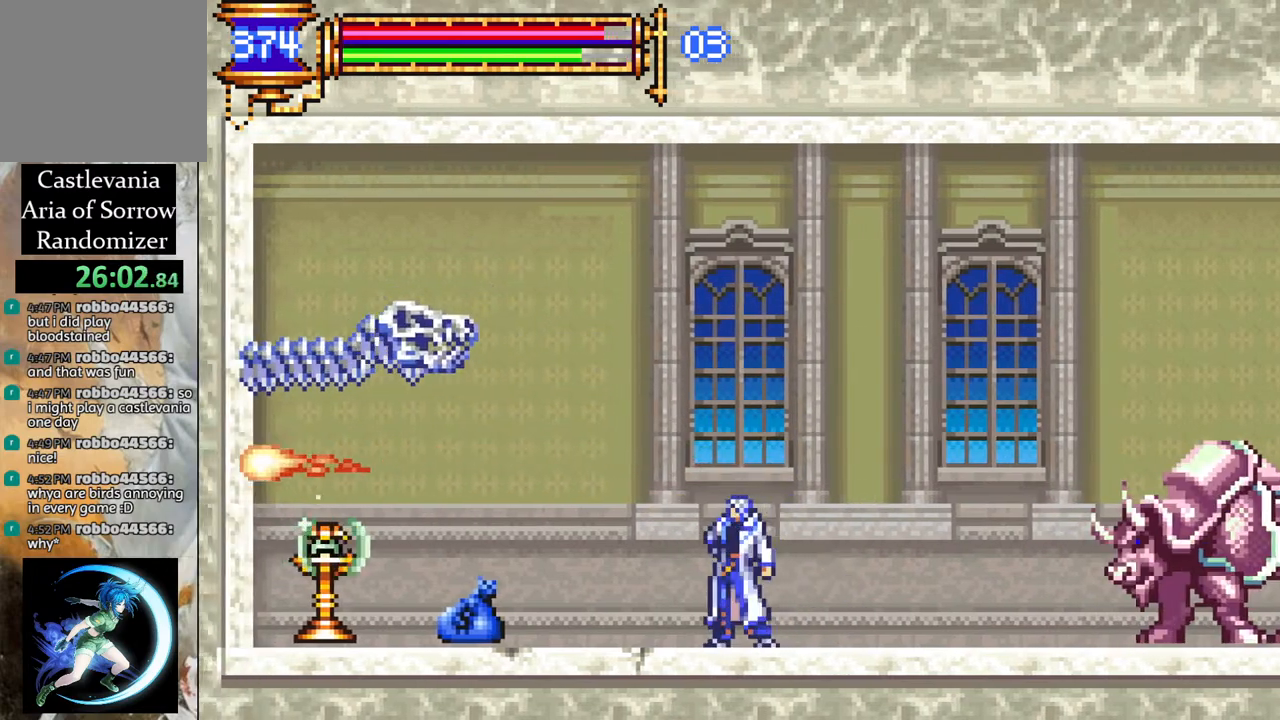
{"buttons": [], "left_stick": "center", "right_stick": "center", "events": [[117, "DPAD_RIGHT", "up"], [200, "DPAD_LEFT", "down"], [217, "DPAD_LEFT", "up"], [217, "DPAD_UP", "down"], [400, "DPAD_UP", "up"]]}
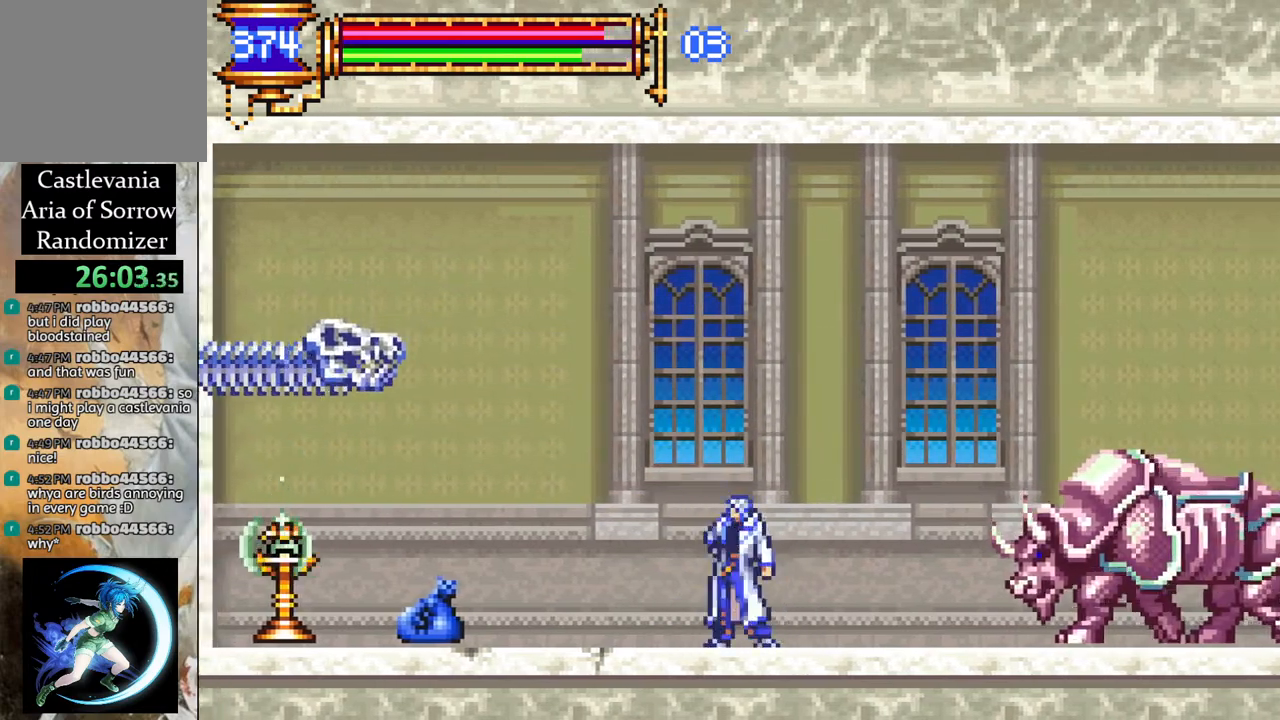
{"buttons": [], "left_stick": "center", "right_stick": "center", "events": [[33, "DPAD_UP", "down"], [50, "CIRCLE", "down"], [150, "CIRCLE", "up"], [167, "DPAD_UP", "up"]]}
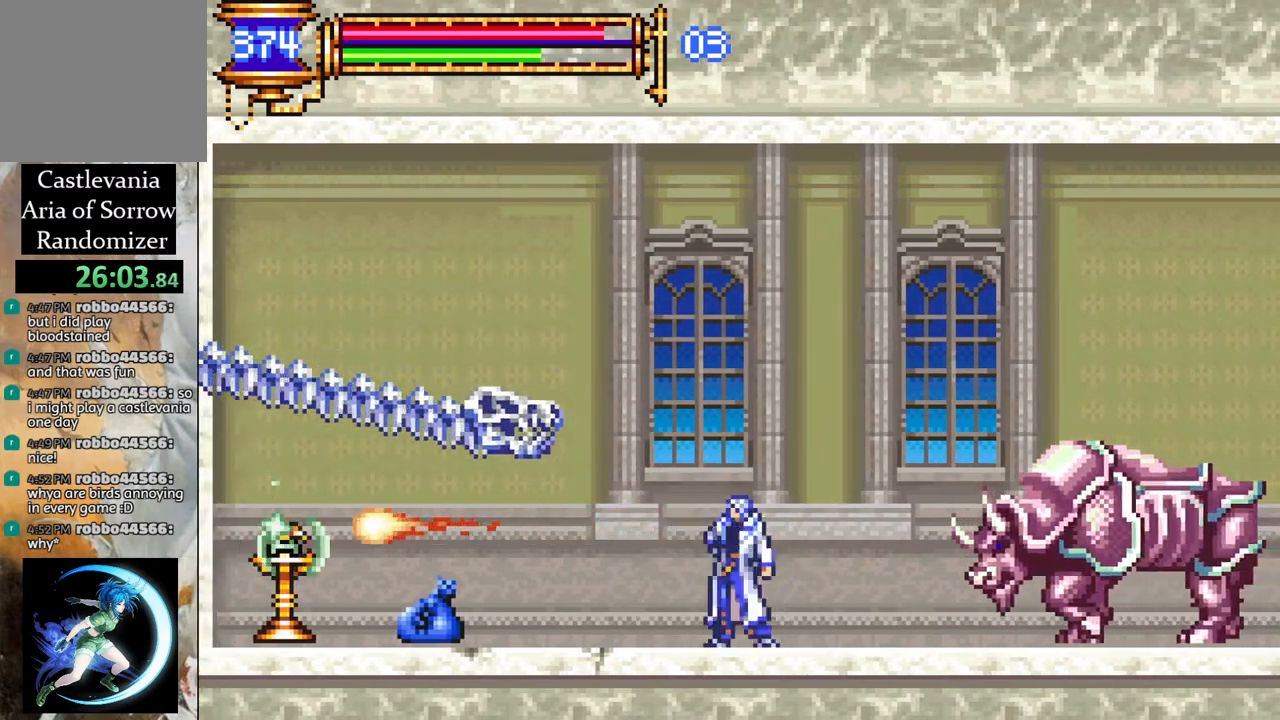
{"buttons": [], "left_stick": "center", "right_stick": "center", "events": [[200, "CROSS", "down"], [200, "DPAD_RIGHT", "down"], [450, "DPAD_RIGHT", "up"], [467, "CROSS", "up"]]}